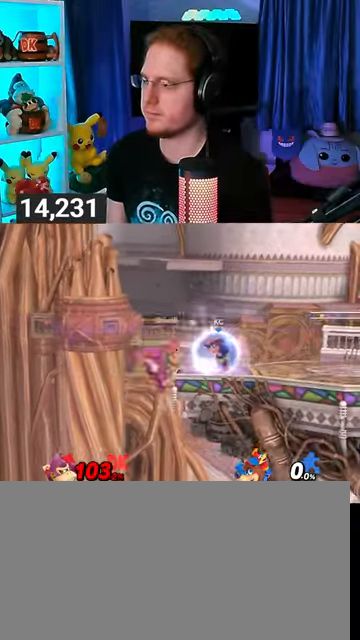
Gameplay with a controller (Nintendo layout); each line is a JSON object with the inputs held at the frame after it. "events" lists button and stick changes between this image and that frame as [ms after this image, input, new state], when the widget could be followed in between. Not read: L3 R3.
{"buttons": ["Y"], "left_stick": "right", "right_stick": "center", "events": [[367, "Y", "up"], [467, "Y", "down"]]}
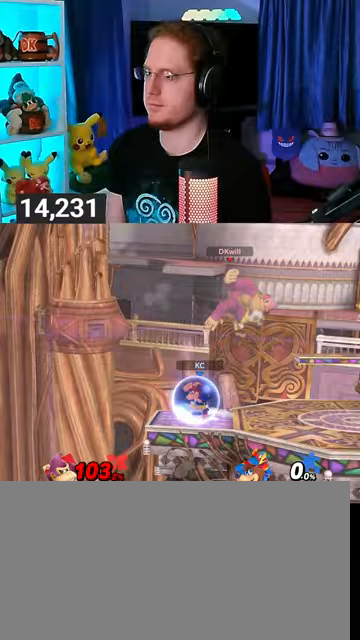
{"buttons": [], "left_stick": "up-right", "right_stick": "center", "events": [[33, "Y", "up"], [233, "left_stick", "up-right"]]}
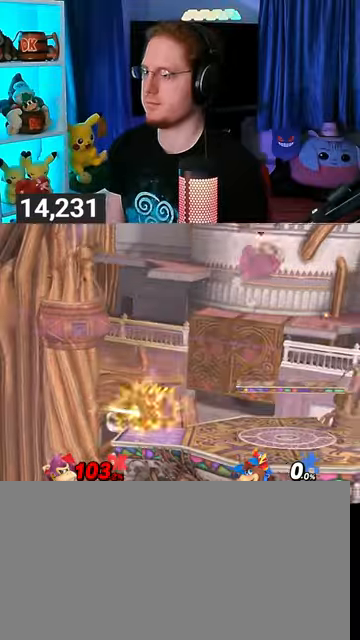
{"buttons": [], "left_stick": "down-right", "right_stick": "center", "events": [[133, "left_stick", "down"], [333, "left_stick", "down-right"]]}
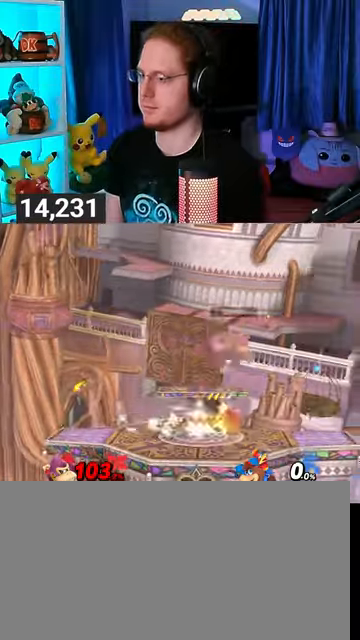
{"buttons": [], "left_stick": "right", "right_stick": "center", "events": [[33, "left_stick", "center"], [233, "X", "down"], [267, "X", "up"], [367, "left_stick", "right"]]}
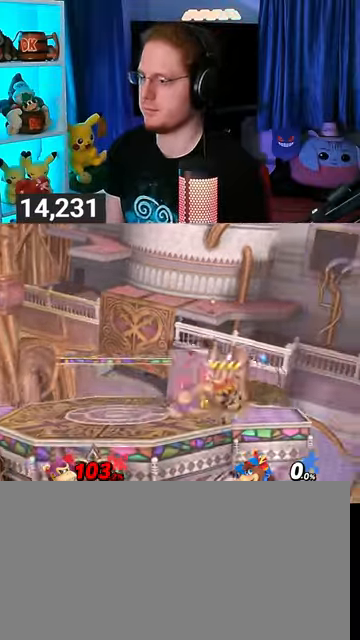
{"buttons": [], "left_stick": "center", "right_stick": "center", "events": [[67, "left_stick", "up"], [100, "A", "down"], [300, "A", "up"], [400, "left_stick", "center"]]}
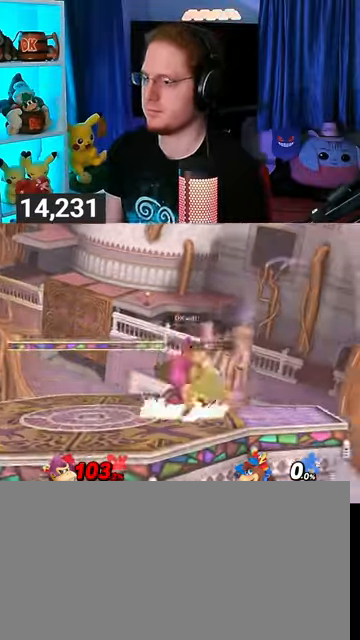
{"buttons": ["Y"], "left_stick": "left", "right_stick": "center", "events": [[167, "Y", "down"], [200, "left_stick", "right"], [233, "Y", "up"], [333, "L1", "down"], [367, "L1", "up"], [367, "left_stick", "left"], [433, "Y", "down"]]}
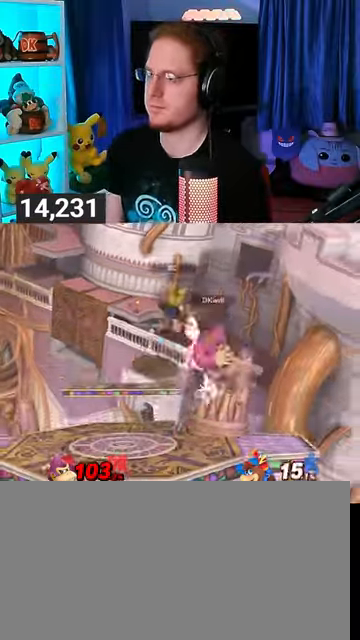
{"buttons": [], "left_stick": "down-left", "right_stick": "center", "events": [[467, "Y", "up"], [467, "left_stick", "down-left"]]}
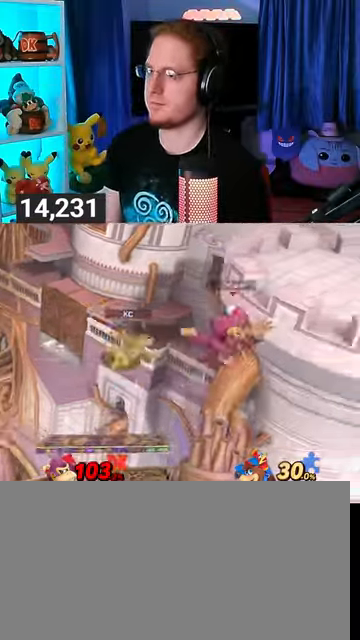
{"buttons": [], "left_stick": "left", "right_stick": "center", "events": [[333, "left_stick", "center"], [433, "left_stick", "left"]]}
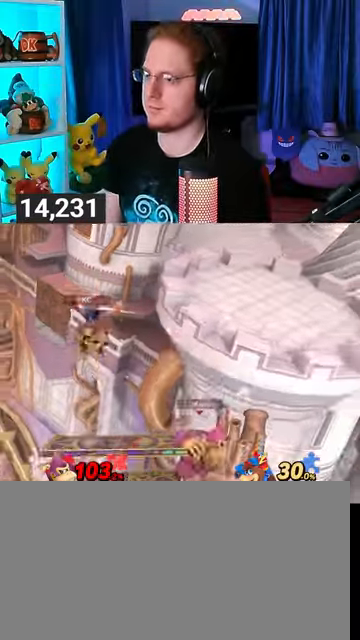
{"buttons": ["R1"], "left_stick": "center", "right_stick": "center", "events": [[400, "R1", "down"], [500, "left_stick", "center"]]}
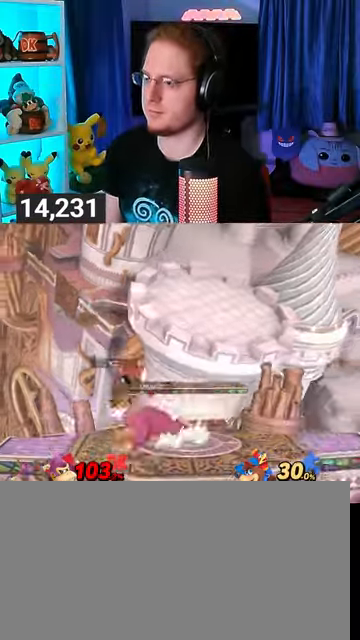
{"buttons": ["R1"], "left_stick": "center", "right_stick": "center", "events": []}
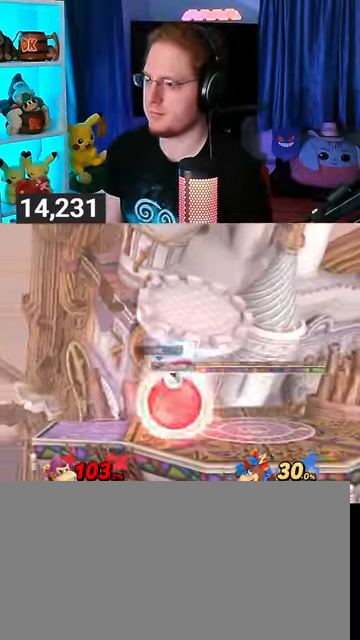
{"buttons": ["R1"], "left_stick": "center", "right_stick": "center", "events": [[33, "A", "down"], [100, "A", "up"], [133, "A", "down"], [167, "A", "up"], [267, "A", "down"], [300, "A", "up"], [333, "A", "down"], [367, "A", "up"]]}
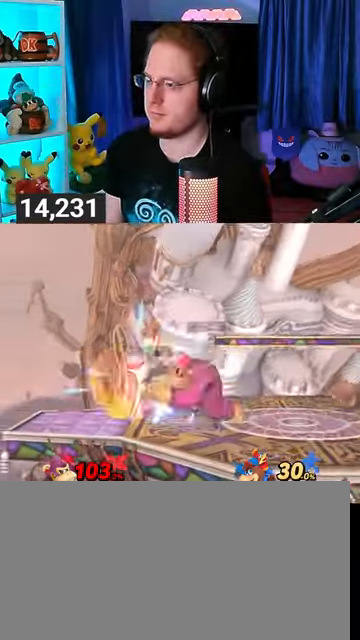
{"buttons": [], "left_stick": "up", "right_stick": "center", "events": [[33, "left_stick", "left"], [333, "R1", "up"], [367, "left_stick", "up"]]}
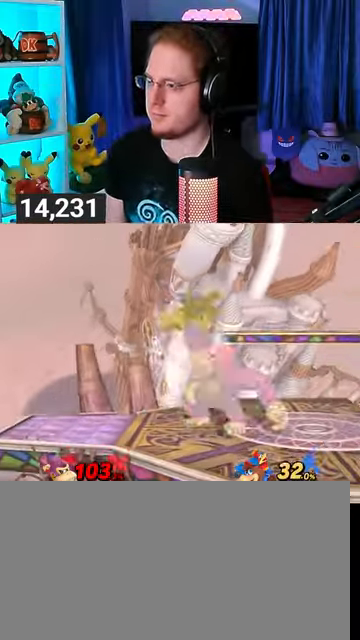
{"buttons": [], "left_stick": "up", "right_stick": "center", "events": [[100, "Y", "down"], [200, "A", "down"], [300, "Y", "up"], [433, "A", "up"]]}
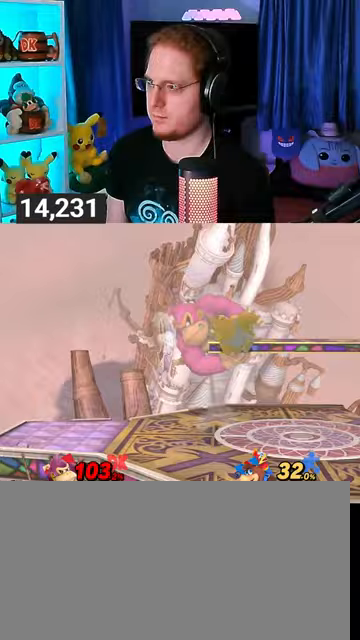
{"buttons": [], "left_stick": "up-left", "right_stick": "center", "events": [[167, "L1", "down"], [200, "right_stick", "left"], [267, "right_stick", "center"], [333, "L1", "up"], [433, "Y", "down"], [433, "left_stick", "up-left"], [467, "Y", "up"]]}
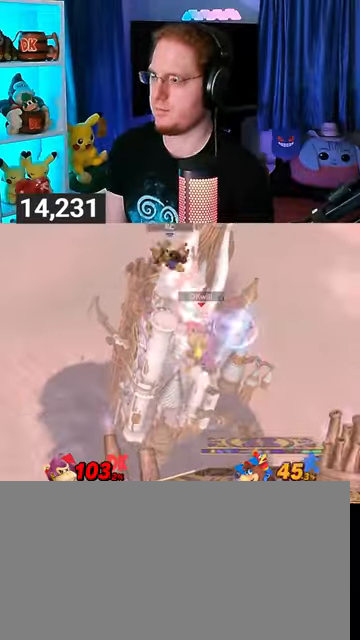
{"buttons": ["Y"], "left_stick": "up-left", "right_stick": "center", "events": [[33, "left_stick", "left"], [100, "Y", "down"], [233, "Y", "up"], [300, "Y", "down"], [367, "left_stick", "up-left"]]}
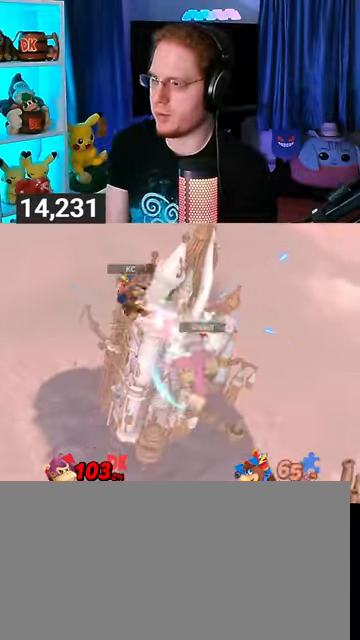
{"buttons": [], "left_stick": "center", "right_stick": "center", "events": [[200, "Y", "up"], [233, "left_stick", "down-left"], [433, "left_stick", "center"]]}
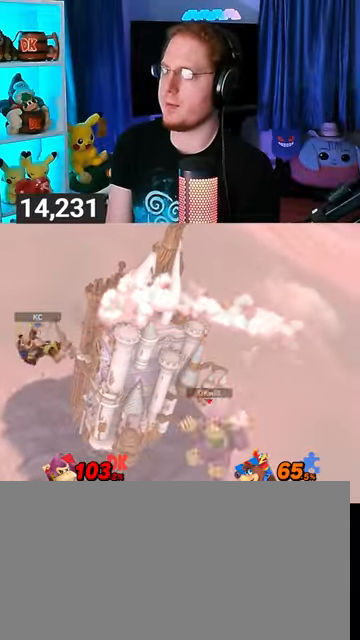
{"buttons": ["Y"], "left_stick": "up-right", "right_stick": "center", "events": [[233, "Y", "down"], [333, "left_stick", "right"], [467, "left_stick", "up-right"]]}
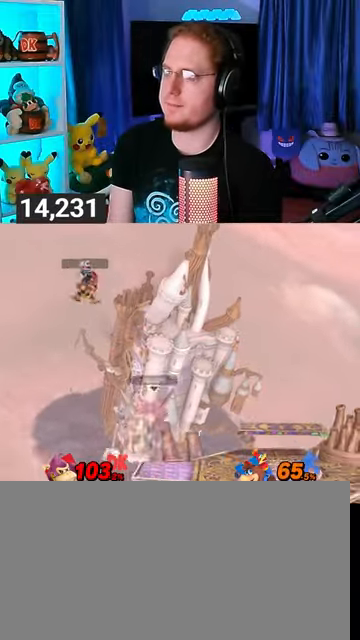
{"buttons": [], "left_stick": "center", "right_stick": "center", "events": [[200, "Y", "up"], [233, "left_stick", "down-left"], [433, "left_stick", "center"]]}
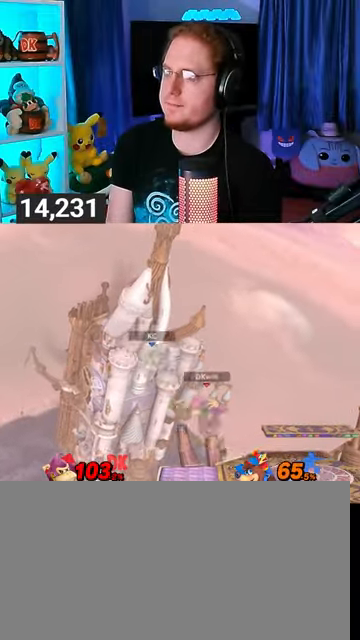
{"buttons": [], "left_stick": "left", "right_stick": "center", "events": [[33, "left_stick", "right"], [167, "X", "down"], [167, "left_stick", "left"], [233, "X", "up"], [267, "left_stick", "center"], [333, "left_stick", "left"]]}
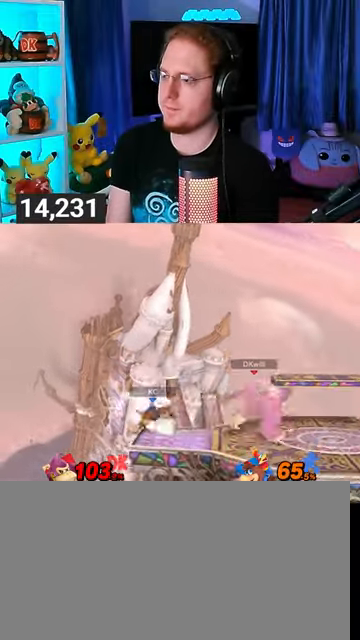
{"buttons": ["Y", "R1"], "left_stick": "right", "right_stick": "center", "events": [[67, "left_stick", "center"], [267, "R1", "down"], [433, "Y", "down"], [500, "left_stick", "right"]]}
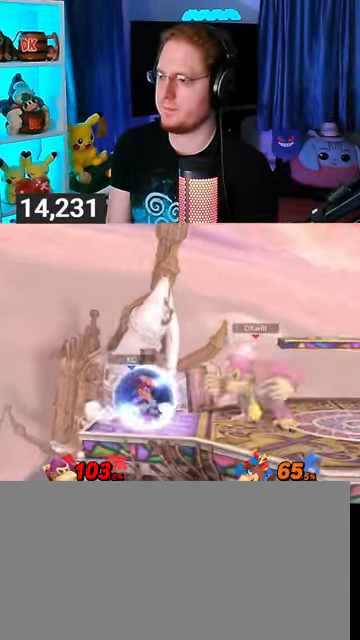
{"buttons": [], "left_stick": "down", "right_stick": "center", "events": [[267, "Y", "up"], [300, "R1", "up"], [333, "left_stick", "down"]]}
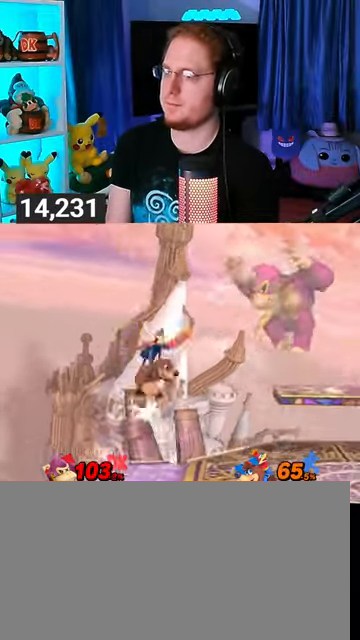
{"buttons": ["X"], "left_stick": "left", "right_stick": "center", "events": [[67, "left_stick", "center"], [467, "left_stick", "left"], [500, "X", "down"]]}
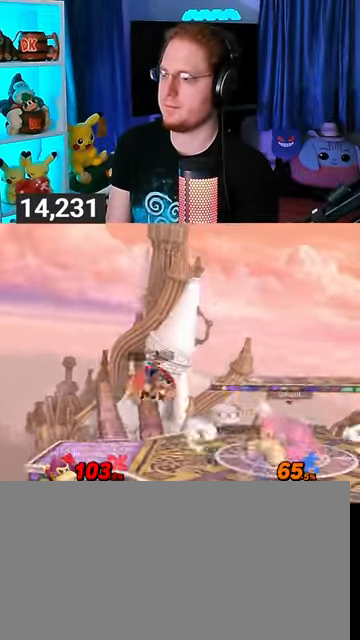
{"buttons": [], "left_stick": "left", "right_stick": "center", "events": [[67, "left_stick", "center"], [100, "X", "up"], [167, "left_stick", "left"]]}
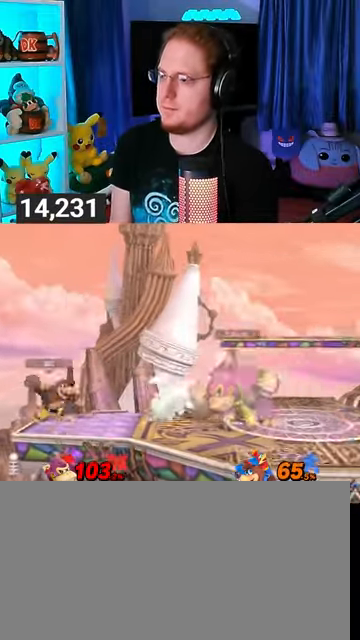
{"buttons": ["Y"], "left_stick": "right", "right_stick": "center", "events": [[33, "left_stick", "center"], [267, "Y", "down"], [267, "left_stick", "right"]]}
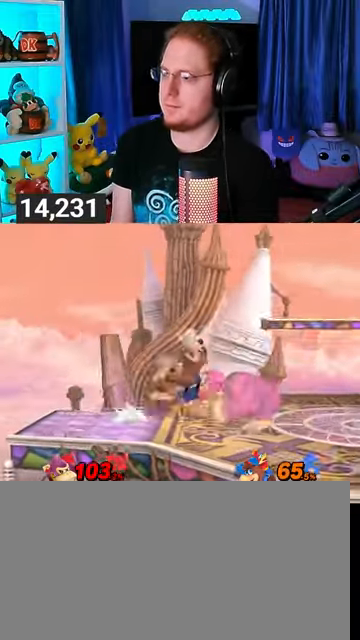
{"buttons": ["A"], "left_stick": "down", "right_stick": "center", "events": [[100, "Y", "up"], [300, "left_stick", "down"], [500, "A", "down"]]}
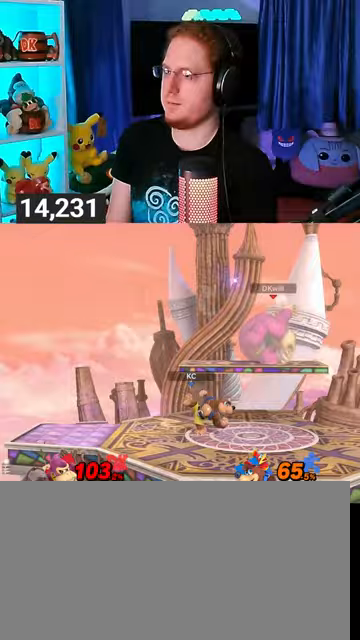
{"buttons": [], "left_stick": "center", "right_stick": "center", "events": [[67, "A", "up"], [200, "A", "down"], [367, "A", "up"], [433, "left_stick", "center"]]}
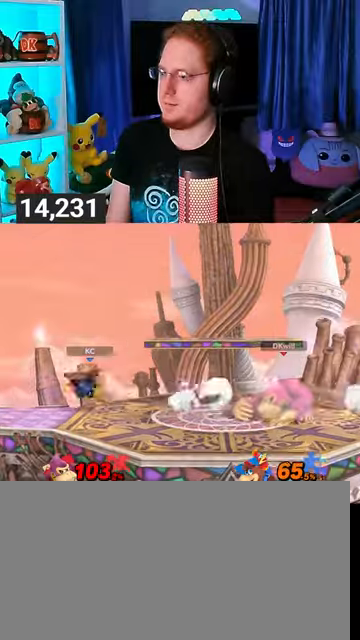
{"buttons": [], "left_stick": "left", "right_stick": "center", "events": [[67, "left_stick", "left"], [333, "A", "down"], [367, "A", "up"], [467, "A", "down"], [500, "A", "up"]]}